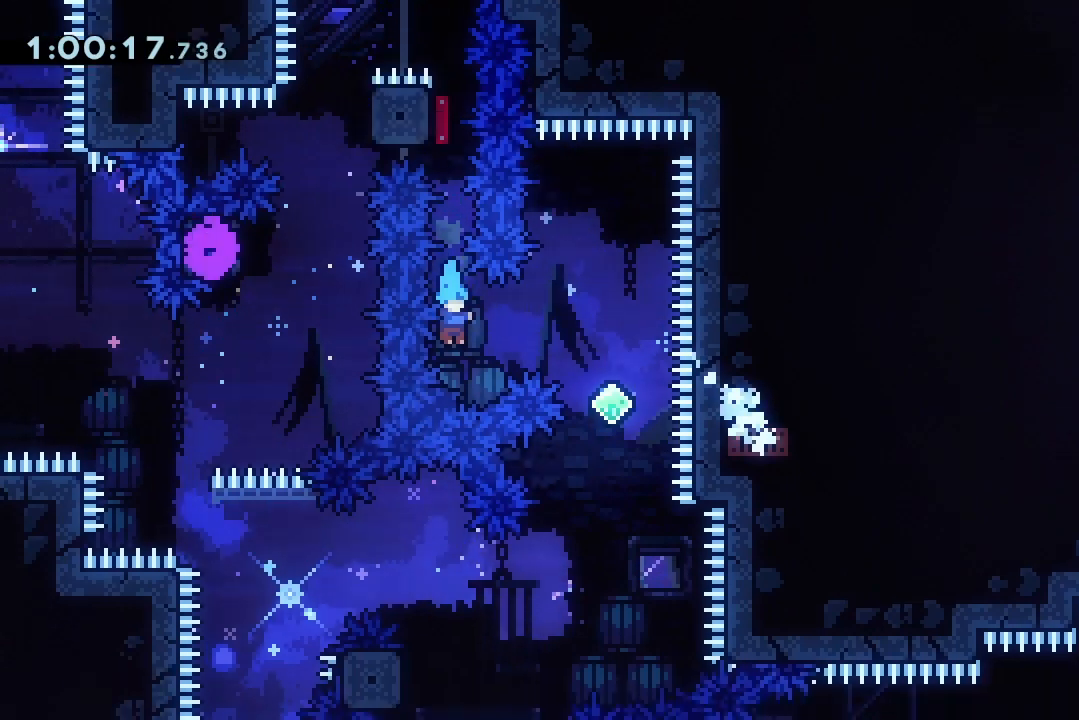
Gameplay with keyboard; each line is a JSON object with the keys held at the frame after it. "events" lists presses ("down") and releases ("up") of "dash", "demo", "down", "grab", "jump", "jump2", "jump3", "lcj", "left", "ncj", "rcj", "right" and "up" between this image and that frame as [ms after this image, input, new state], when the widget could be followed in between. No other keys are recorded. Mouse input is not recorded. Key names are as the overlay labels them; some are game actions (e.g. jump) rather than physical keys.
{"keys": ["jump2"], "events": [[267, "dash", "down"], [267, "down", "down"], [400, "dash", "up"], [500, "down", "up"]]}
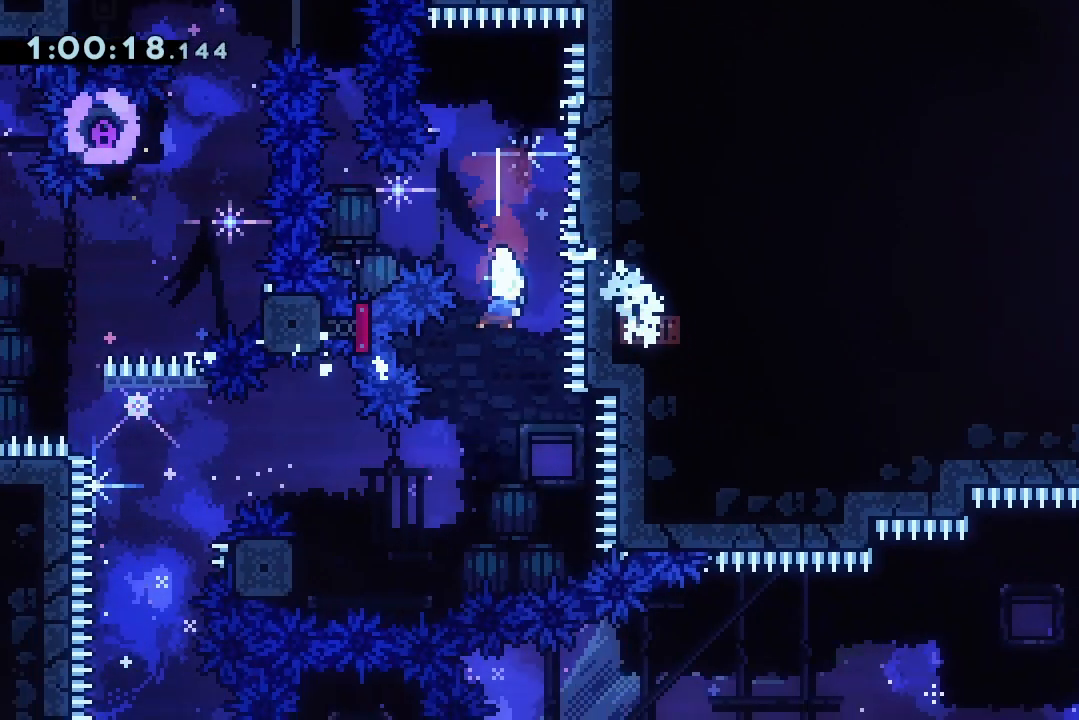
{"keys": ["dash", "jump2", "left"], "events": [[200, "left", "down"], [367, "dash", "down"]]}
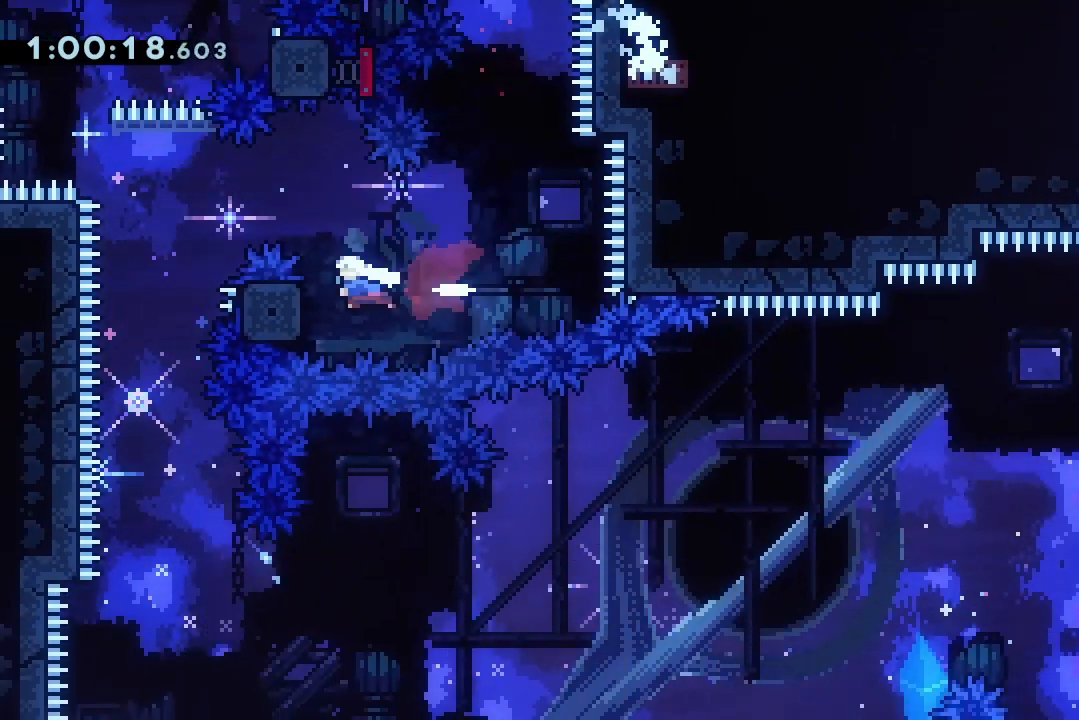
{"keys": ["jump2"], "events": [[33, "dash", "up"], [33, "jump2", "up"], [67, "left", "up"], [300, "jump2", "down"]]}
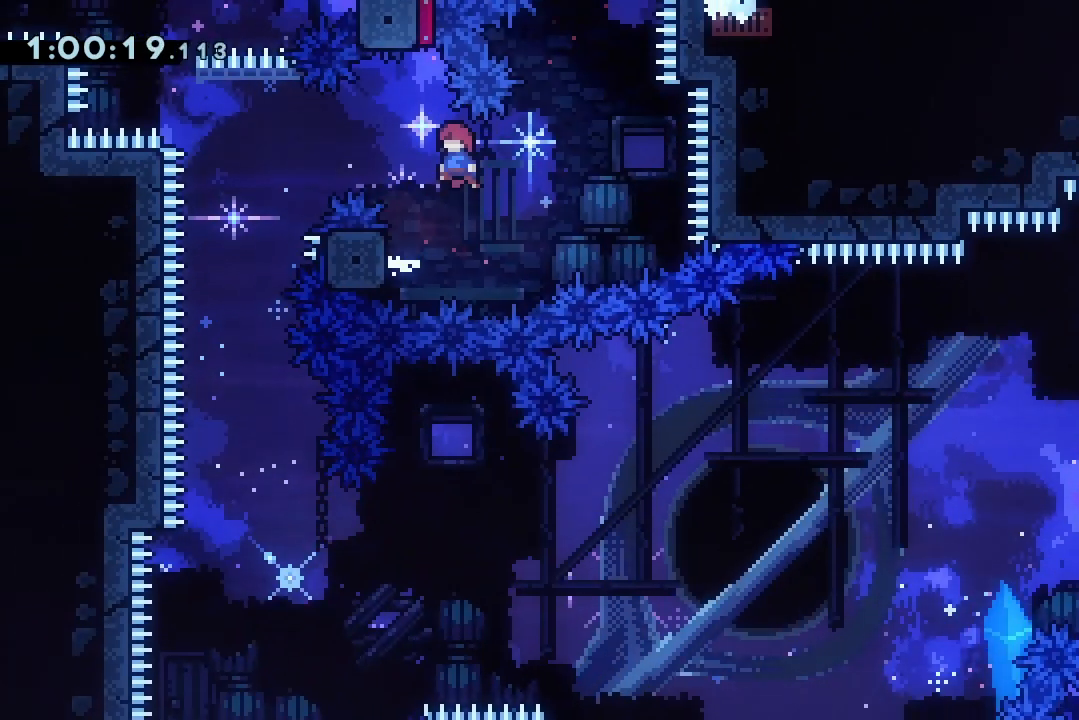
{"keys": ["demo", "jump2", "left", "up"], "events": [[467, "demo", "down"], [467, "left", "down"], [467, "up", "down"]]}
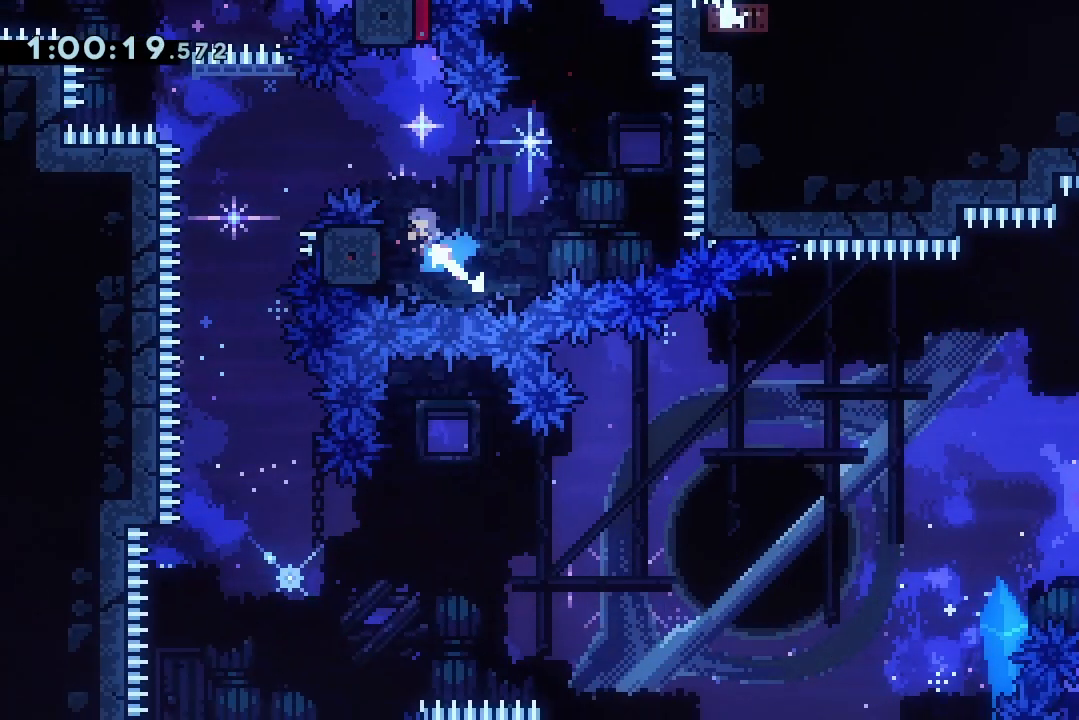
{"keys": ["dash", "down", "jump2"], "events": [[100, "demo", "up"], [100, "left", "up"], [100, "up", "up"], [300, "down", "down"], [500, "dash", "down"]]}
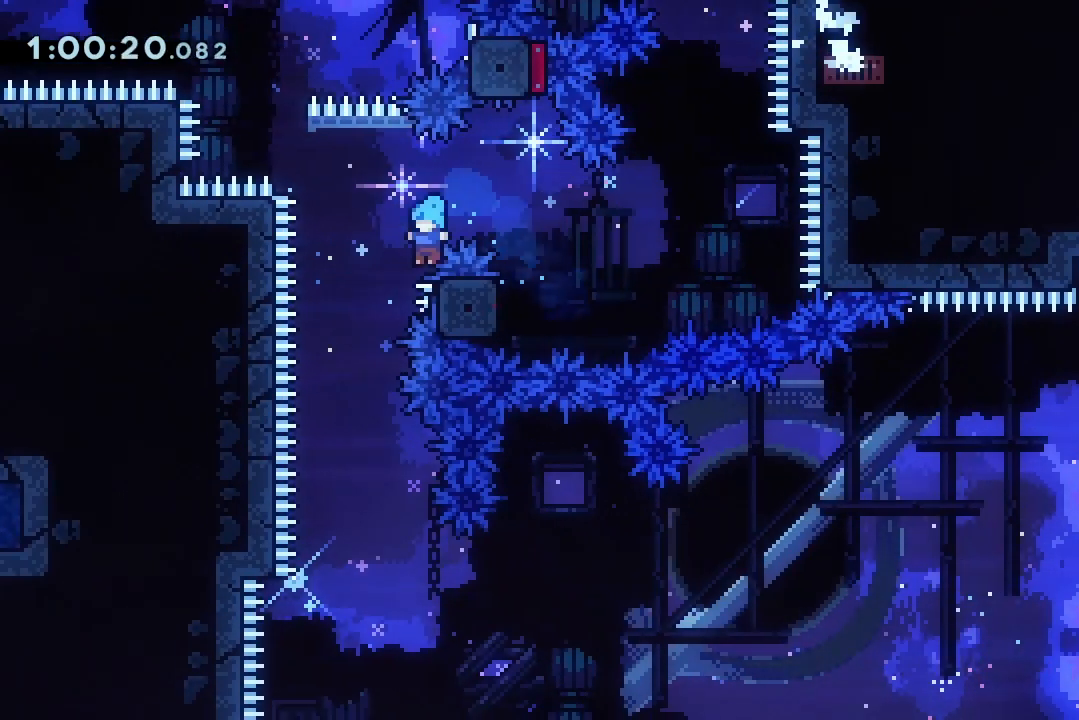
{"keys": ["dash", "down", "jump2"], "events": [[167, "dash", "up"], [233, "dash", "down"], [400, "dash", "up"], [500, "dash", "down"]]}
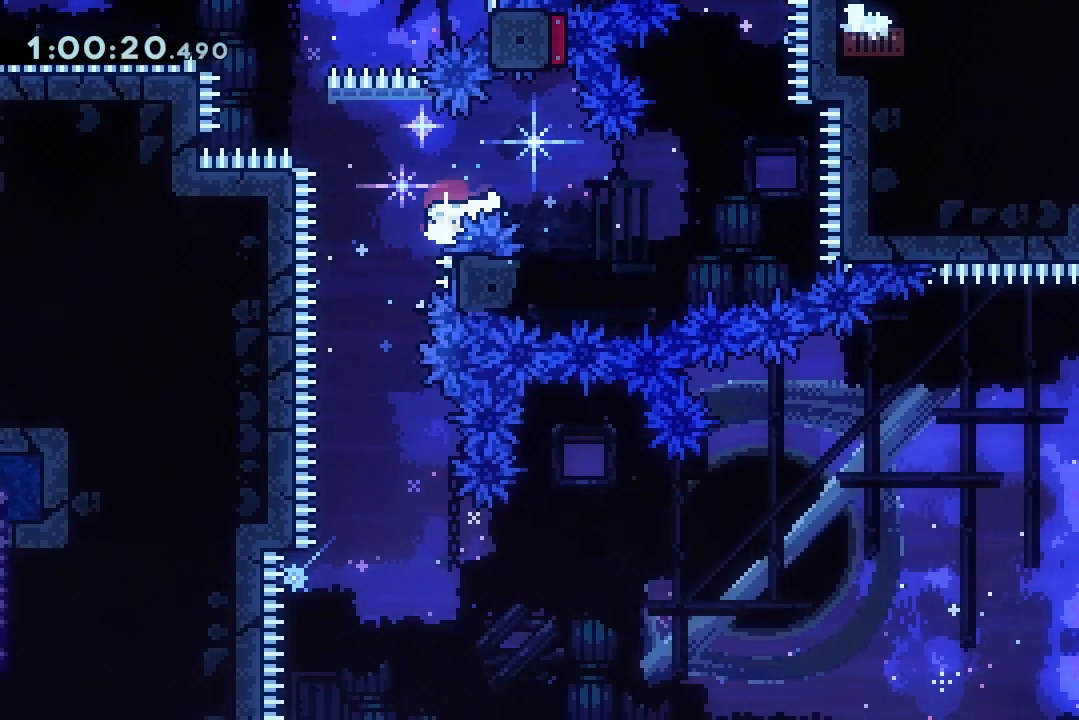
{"keys": [], "events": [[167, "dash", "up"], [233, "left", "down"], [267, "down", "up"], [467, "jump2", "up"], [467, "left", "up"]]}
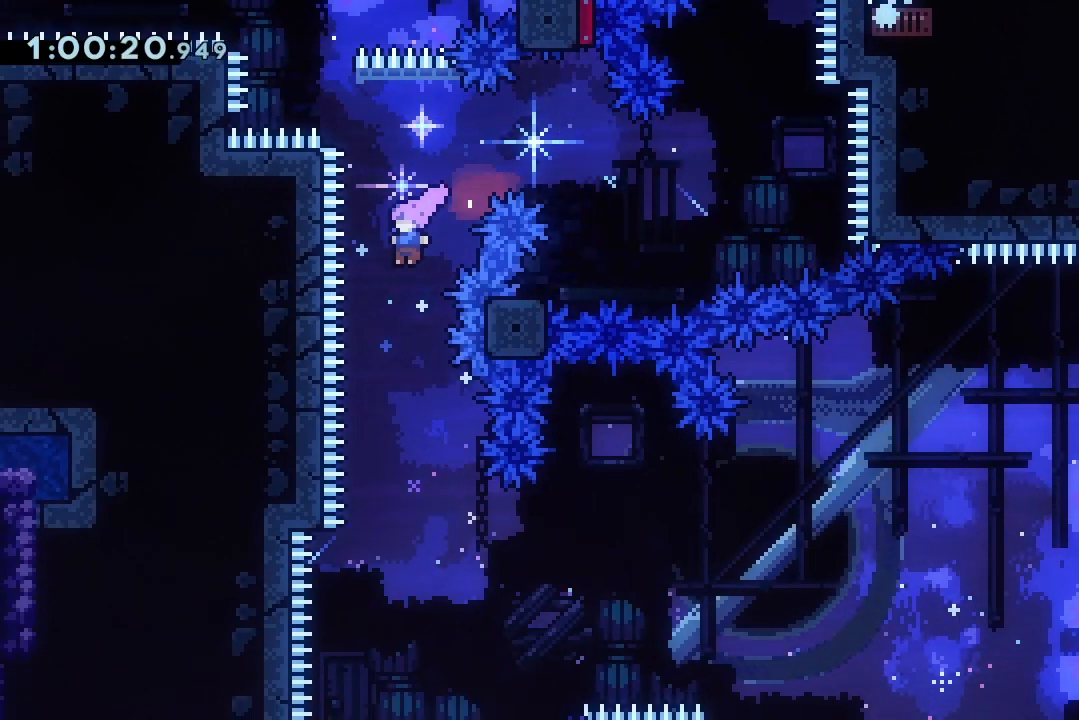
{"keys": ["down", "right"], "events": [[300, "down", "down"], [300, "right", "down"], [367, "dash", "down"], [467, "dash", "up"]]}
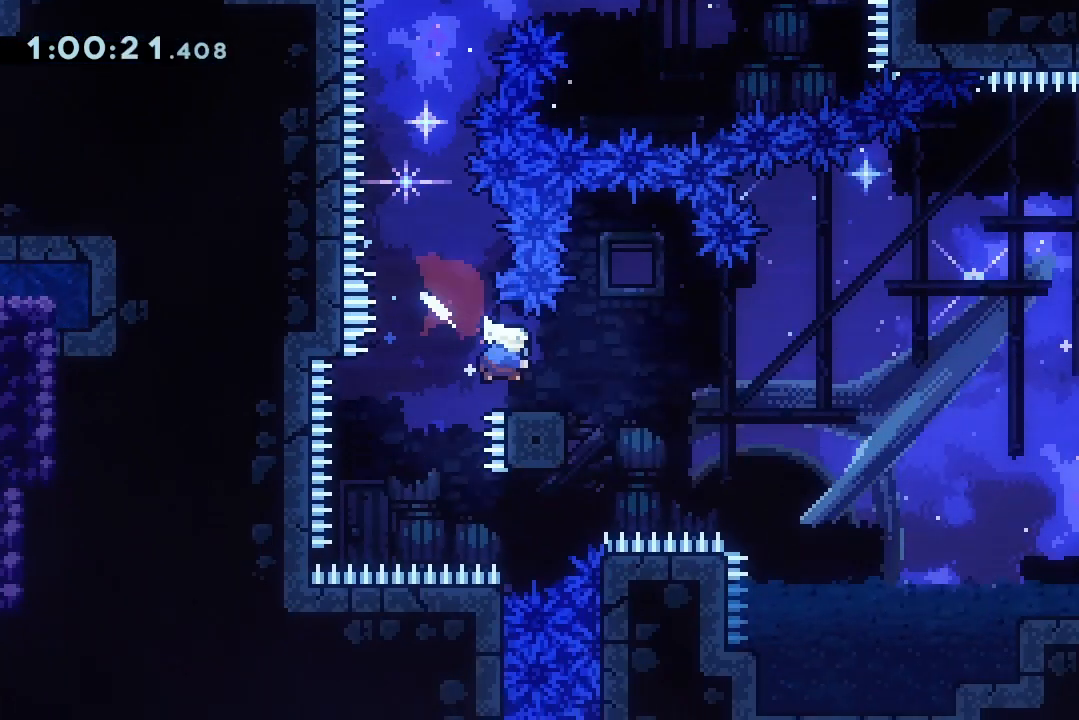
{"keys": ["jump2", "right"], "events": [[67, "jump2", "down"], [100, "down", "up"]]}
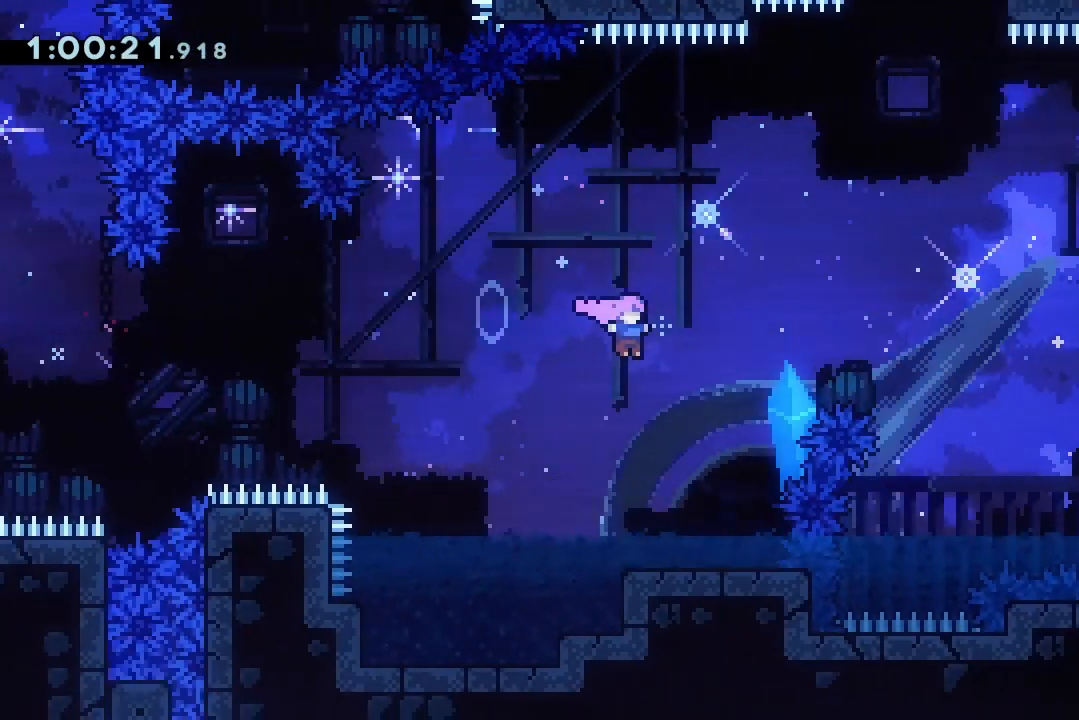
{"keys": ["jump2", "right"], "events": [[133, "dash", "down"], [133, "up", "down"], [333, "dash", "up"], [333, "up", "up"]]}
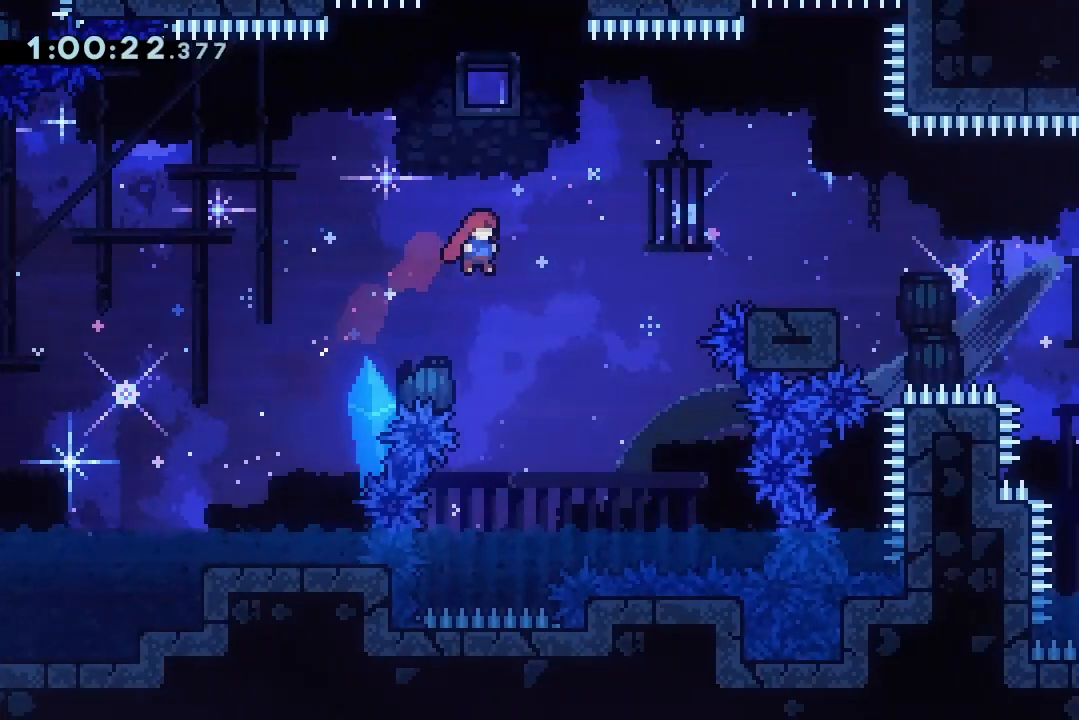
{"keys": ["dash", "jump2", "right"], "events": [[67, "right", "up"], [200, "right", "down"], [267, "dash", "down"], [267, "up", "down"], [433, "up", "up"]]}
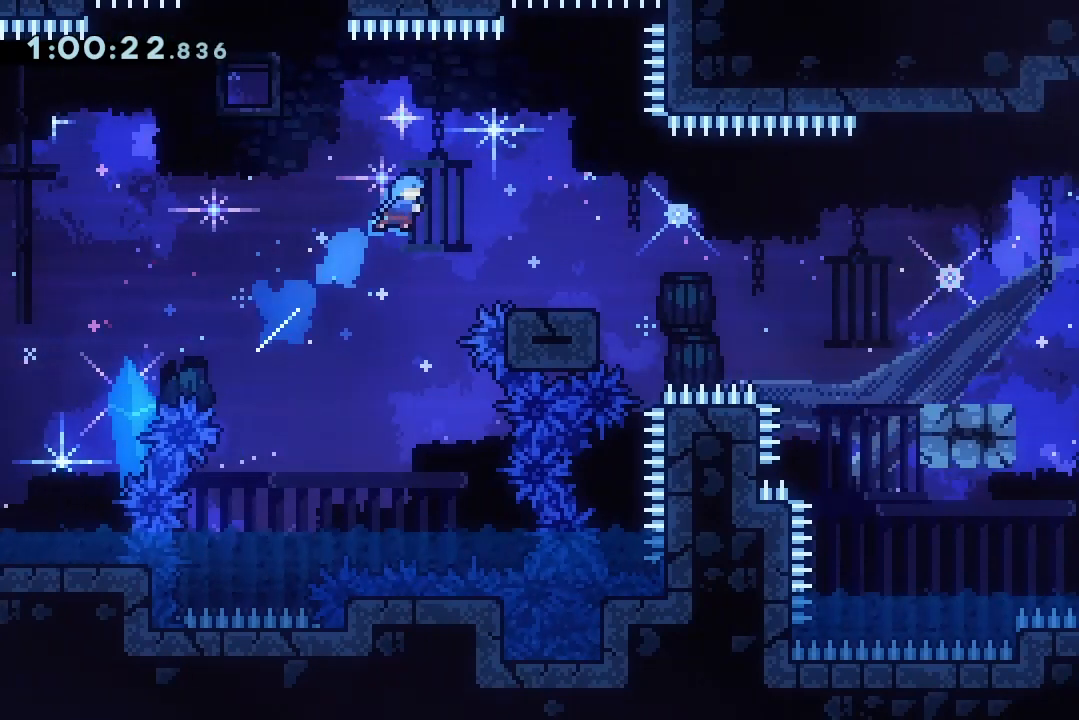
{"keys": ["dash", "down", "right"], "events": [[33, "jump2", "up"], [67, "dash", "up"], [300, "right", "up"], [433, "dash", "down"], [500, "down", "down"], [500, "right", "down"]]}
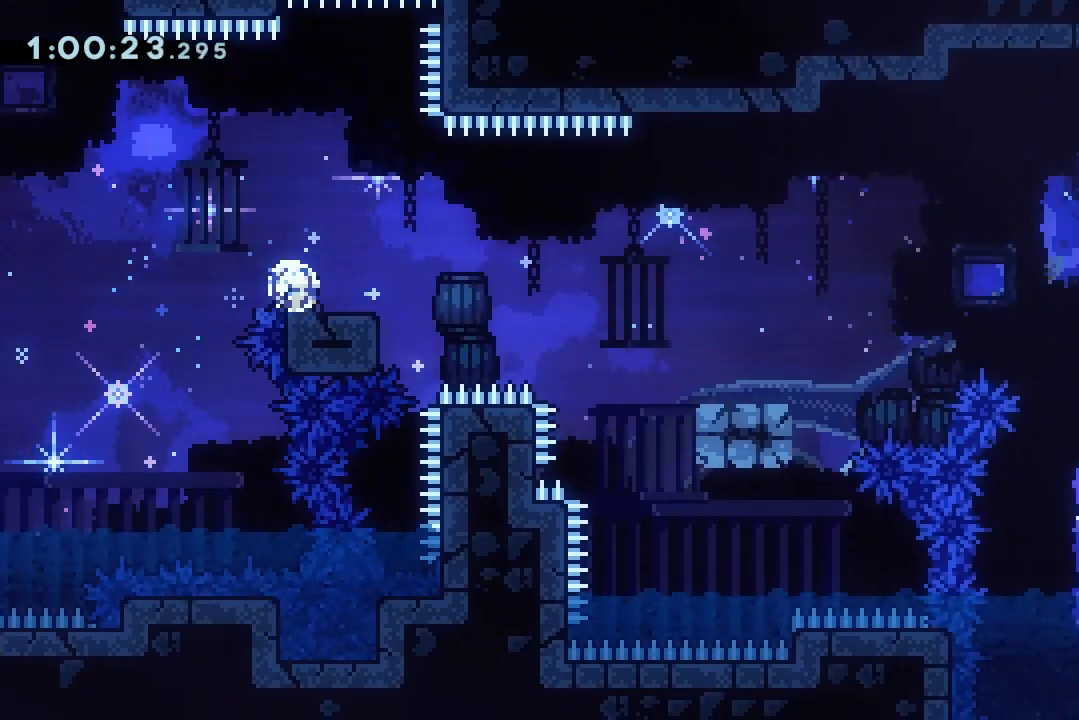
{"keys": ["right"], "events": [[67, "dash", "up"], [133, "jump2", "down"], [233, "dash", "down"], [367, "jump2", "up"], [400, "dash", "up"], [467, "down", "up"]]}
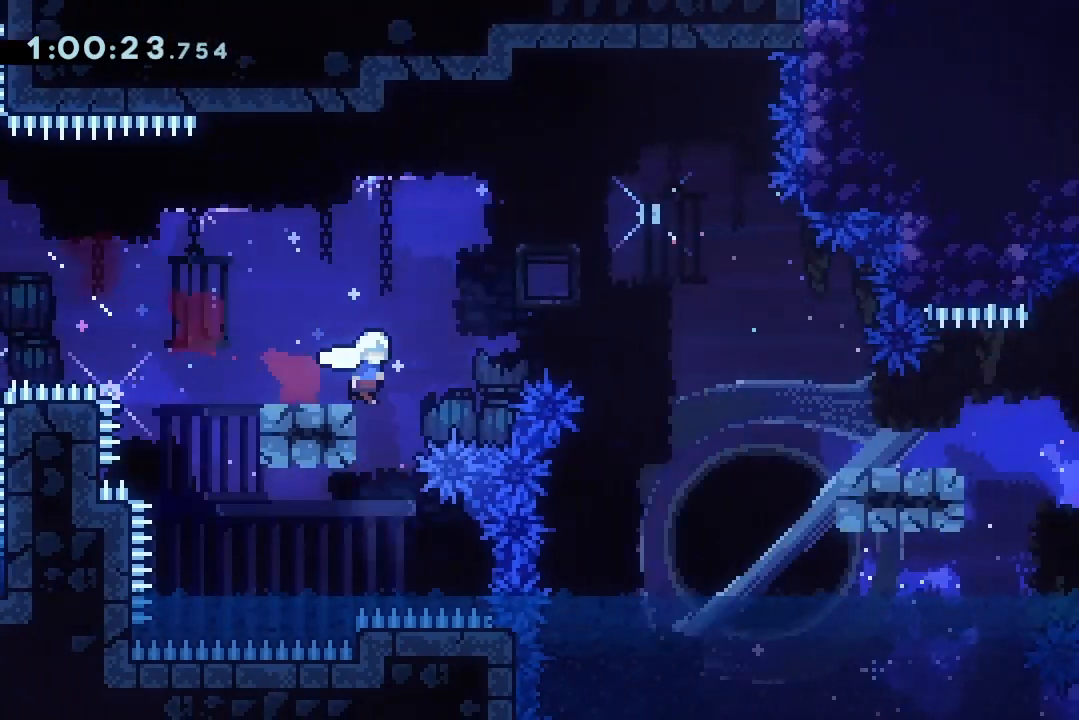
{"keys": ["right"], "events": [[33, "jump2", "down"], [233, "dash", "down"], [233, "down", "down"], [367, "jump2", "up"], [433, "dash", "up"], [467, "down", "up"]]}
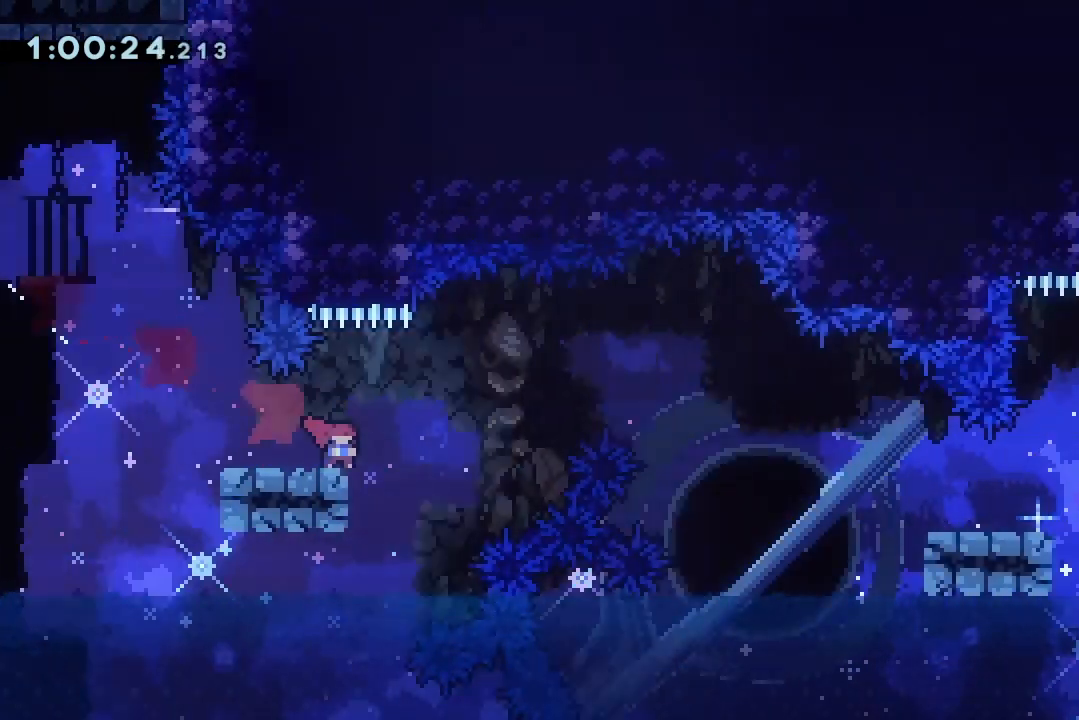
{"keys": ["right"], "events": [[67, "jump2", "down"], [267, "down", "down"], [300, "dash", "down"], [400, "jump2", "up"], [433, "dash", "up"], [500, "down", "up"]]}
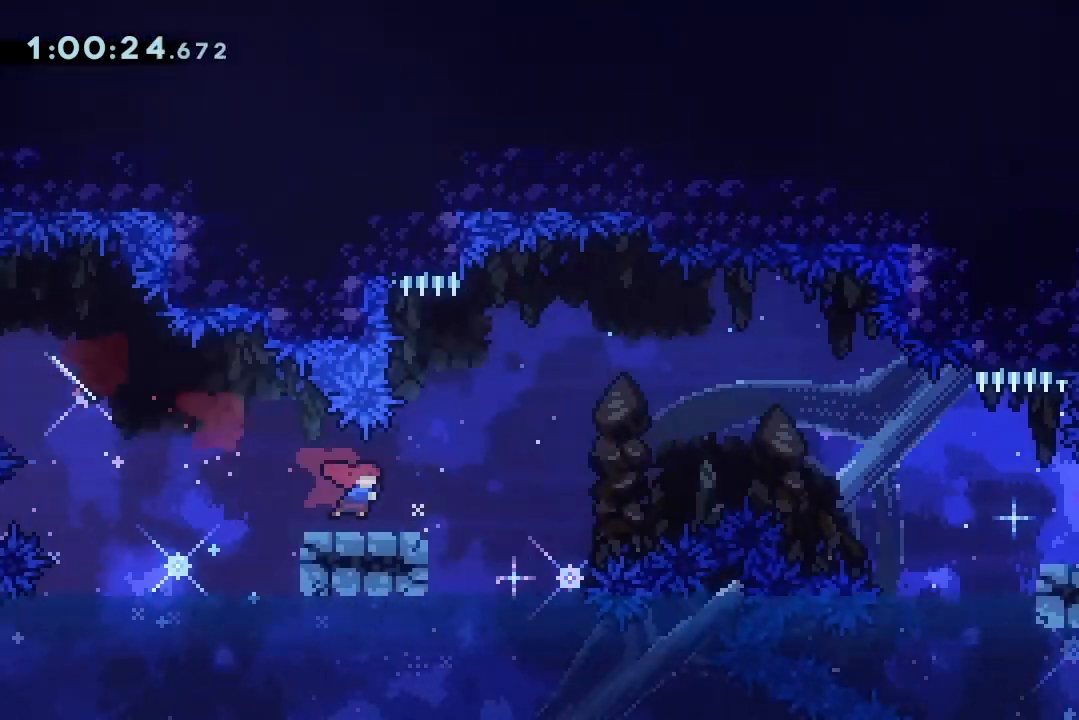
{"keys": ["right"], "events": [[100, "jump2", "down"], [300, "dash", "down"], [300, "down", "down"], [467, "jump2", "up"], [500, "dash", "up"], [500, "down", "up"]]}
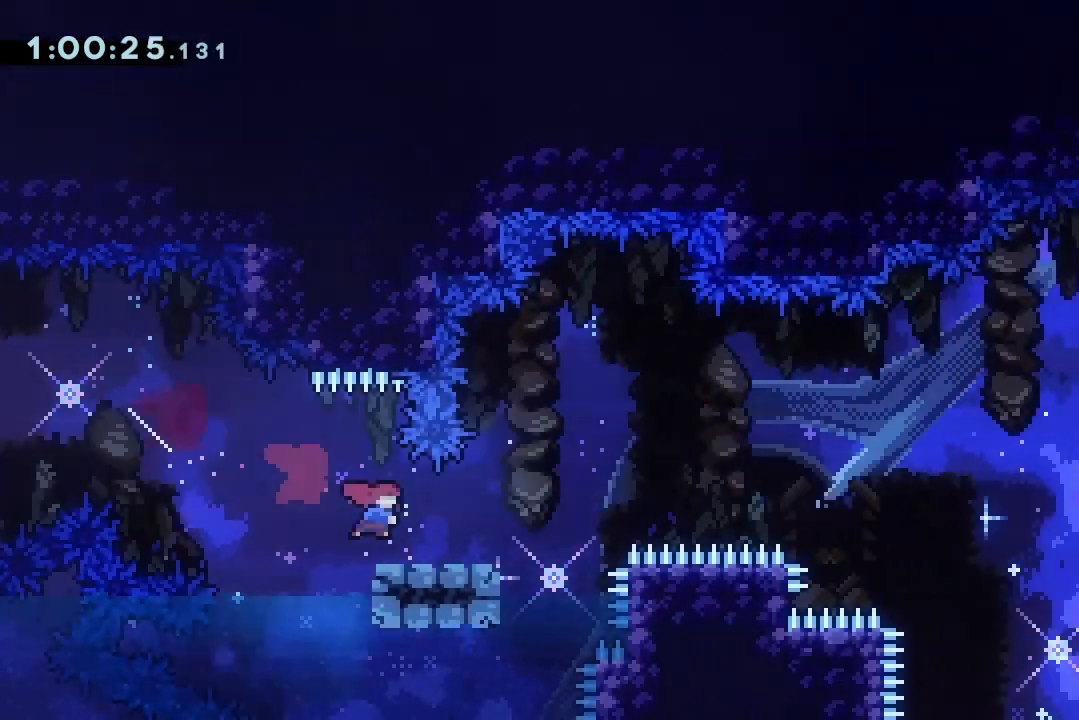
{"keys": ["jump2", "right"], "events": [[100, "jump2", "down"]]}
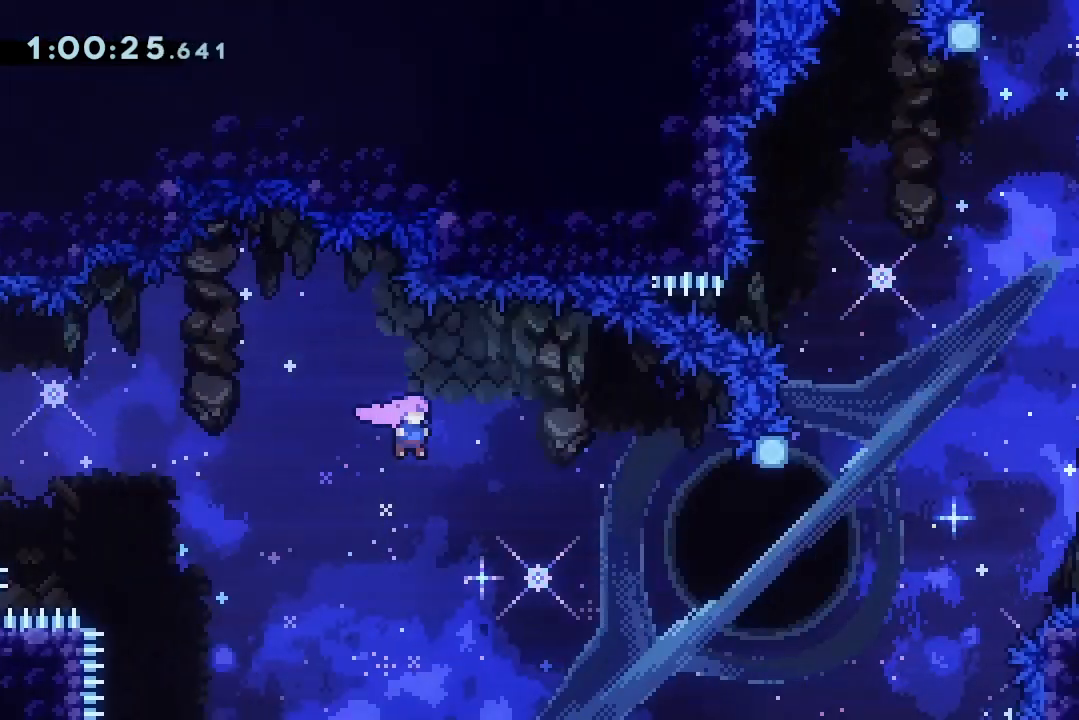
{"keys": ["dash", "up"], "events": [[333, "dash", "down"], [333, "jump2", "up"], [333, "right", "up"], [333, "up", "down"]]}
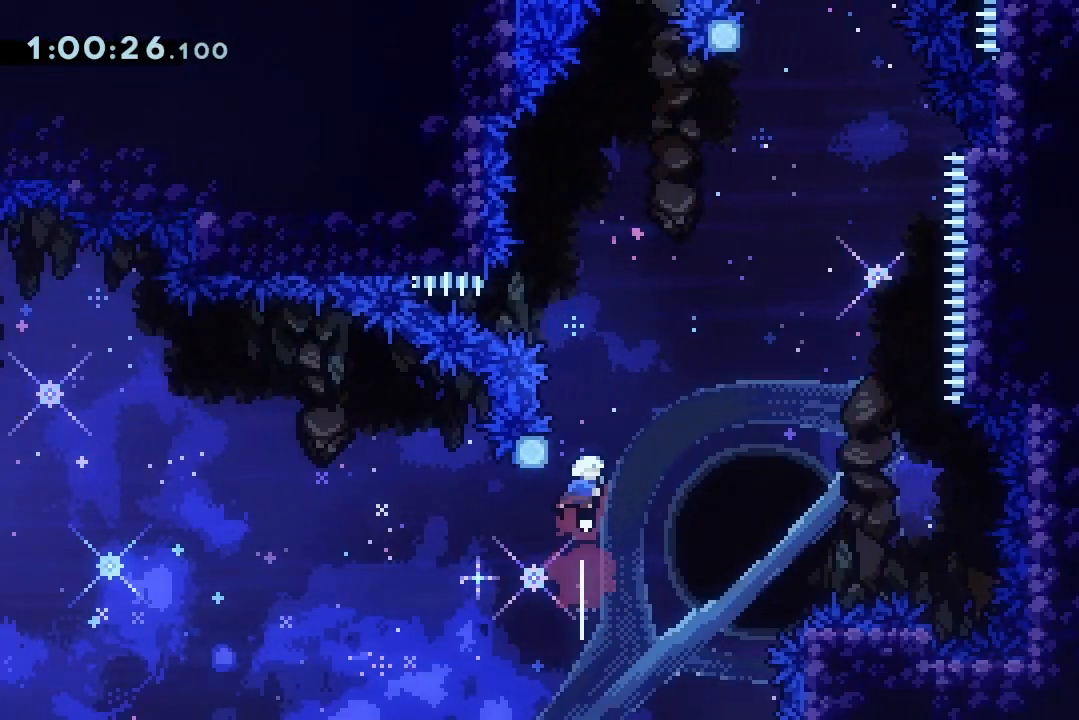
{"keys": ["dash", "up"], "events": [[33, "dash", "up"], [100, "jump2", "down"], [100, "up", "up"], [133, "grab", "down"], [233, "right", "down"], [300, "grab", "up"], [500, "dash", "down"], [500, "jump2", "up"], [500, "right", "up"], [500, "up", "down"]]}
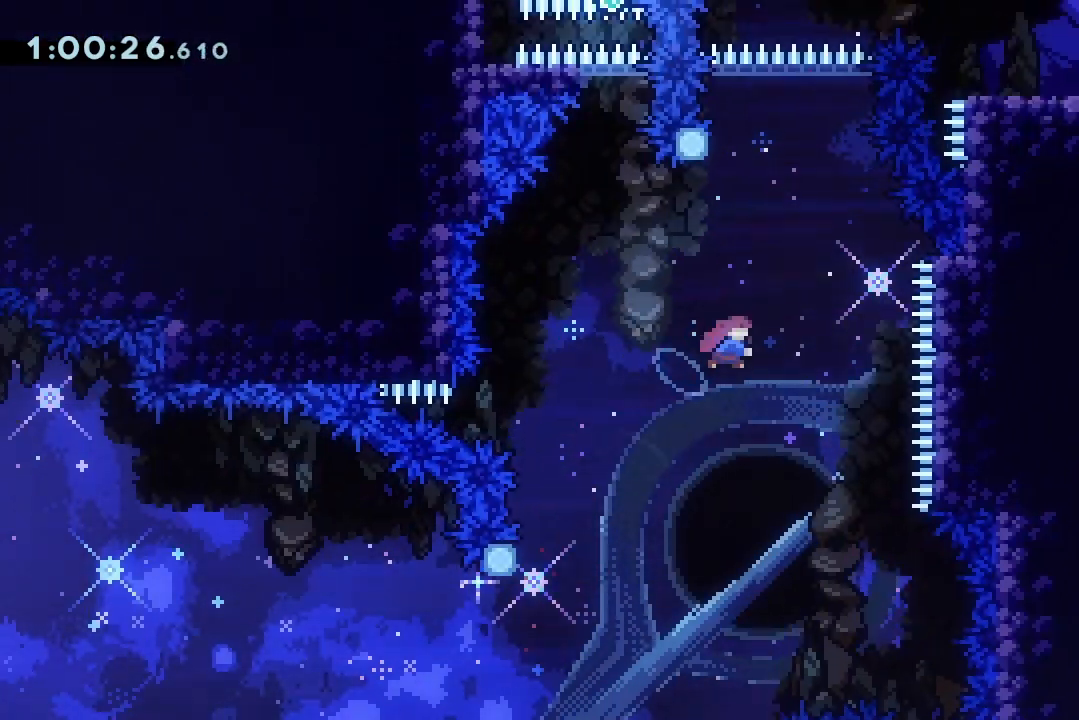
{"keys": ["grab", "jump2", "right"], "events": [[200, "dash", "up"], [300, "jump2", "down"], [300, "up", "up"], [333, "grab", "down"], [467, "right", "down"]]}
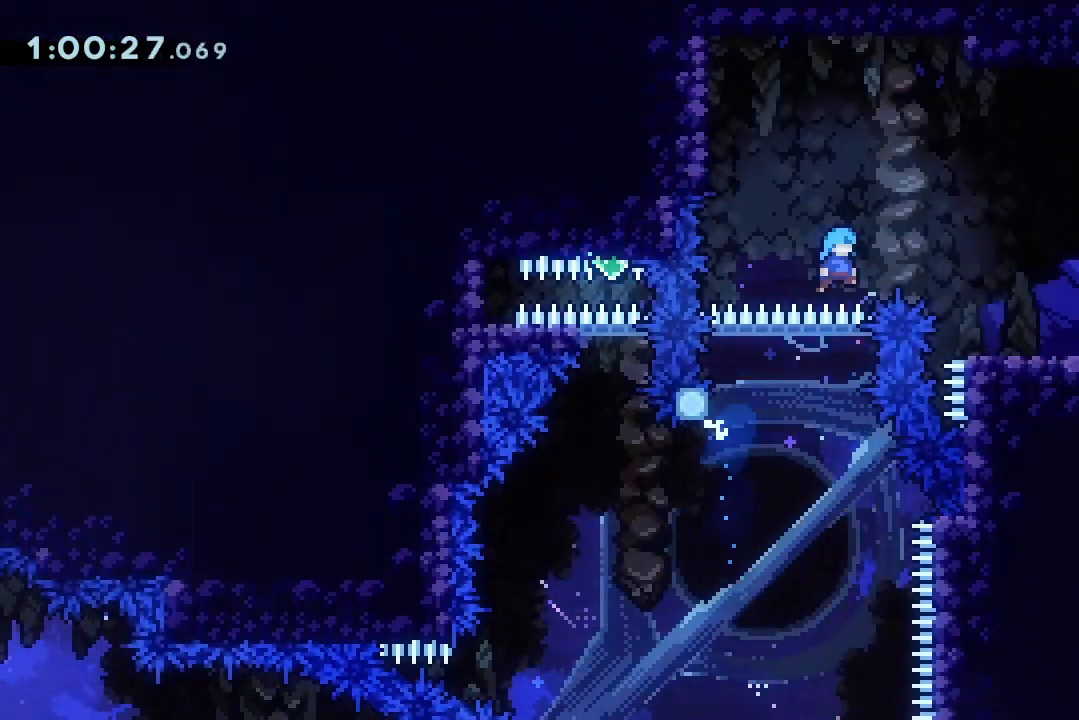
{"keys": ["grab", "right"], "events": [[400, "jump2", "up"]]}
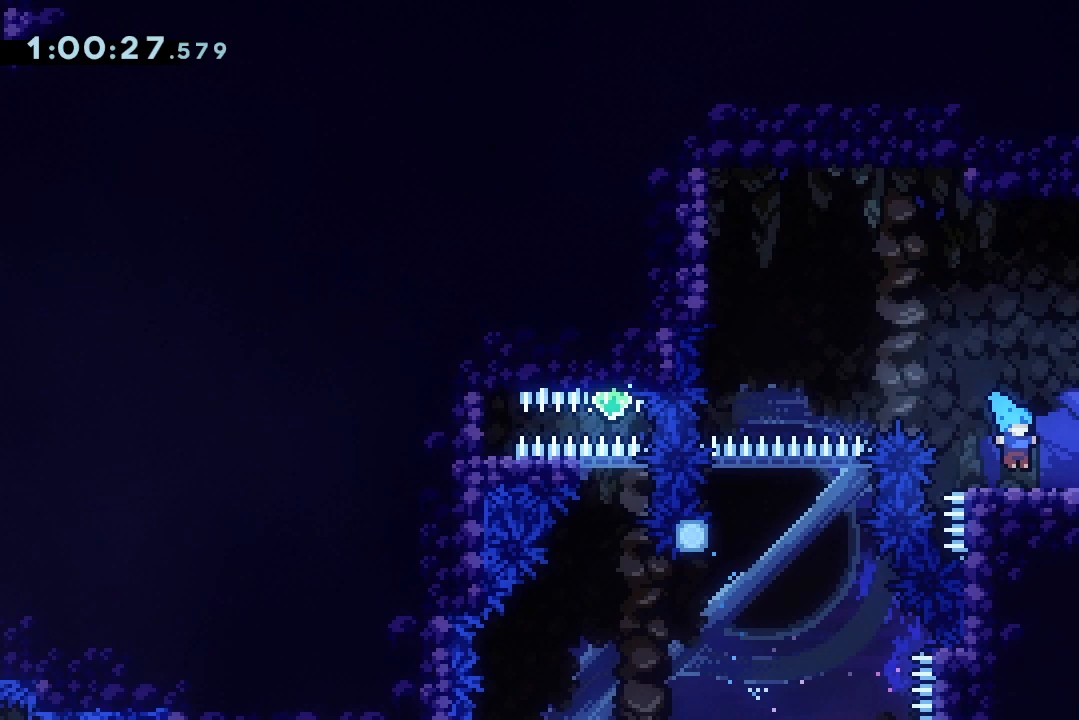
{"keys": ["dash", "grab", "jump2", "right"], "events": [[67, "jump2", "down"], [233, "dash", "down"], [300, "dash", "up"], [400, "dash", "down"]]}
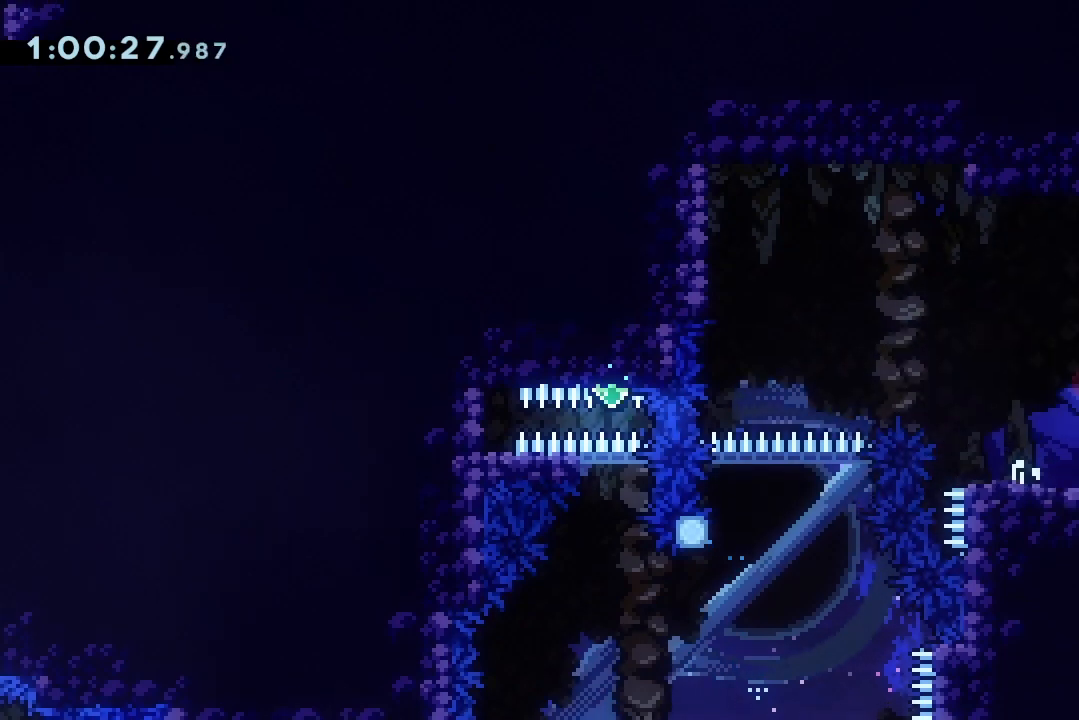
{"keys": ["grab", "jump2", "right"], "events": [[100, "dash", "up"], [100, "grab", "up"], [233, "grab", "down"], [233, "right", "up"], [367, "right", "down"]]}
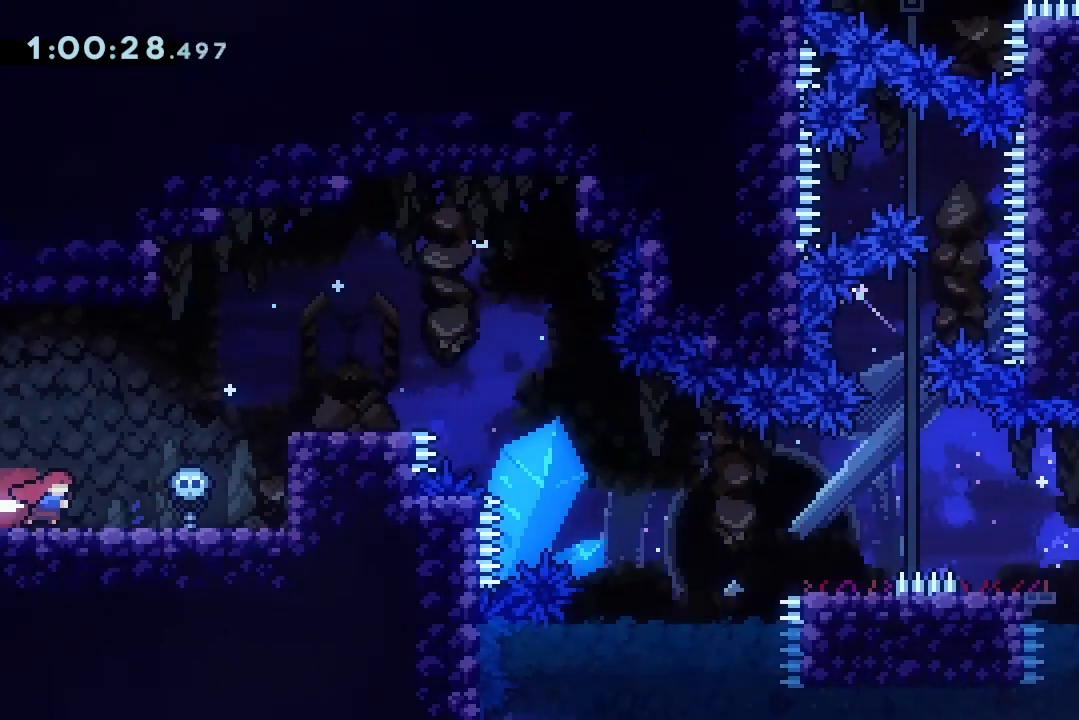
{"keys": ["grab", "jump2", "right"], "events": [[233, "dash", "down"], [400, "dash", "up"]]}
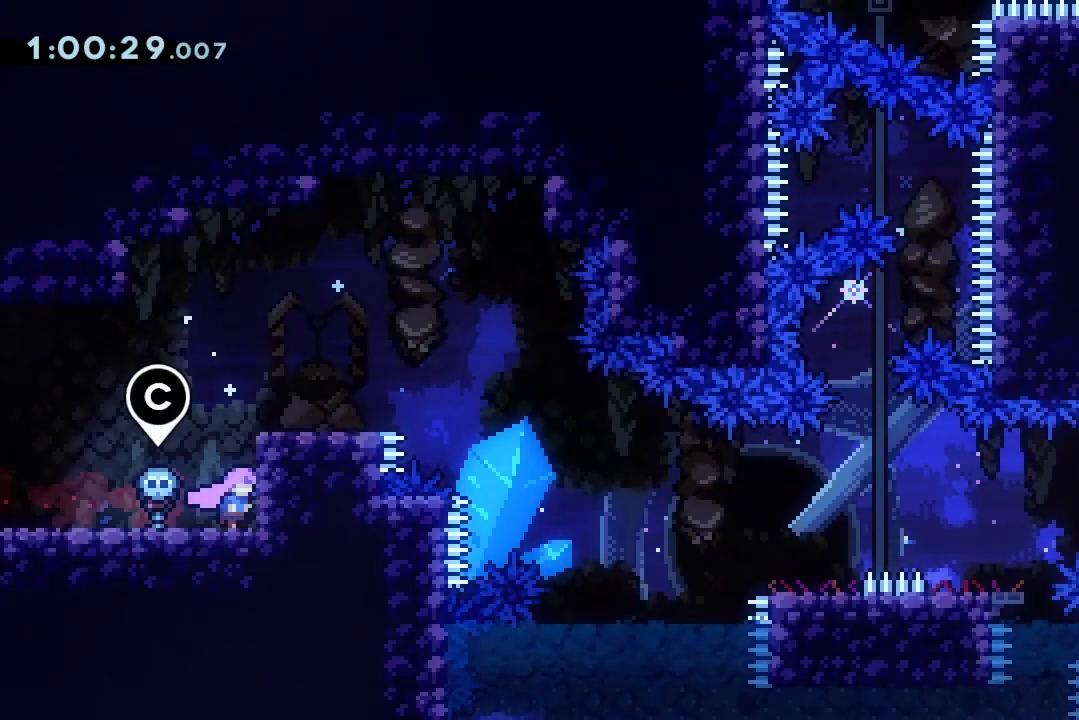
{"keys": ["grab", "up"], "events": [[67, "right", "up"], [67, "up", "down"], [267, "jump2", "up"]]}
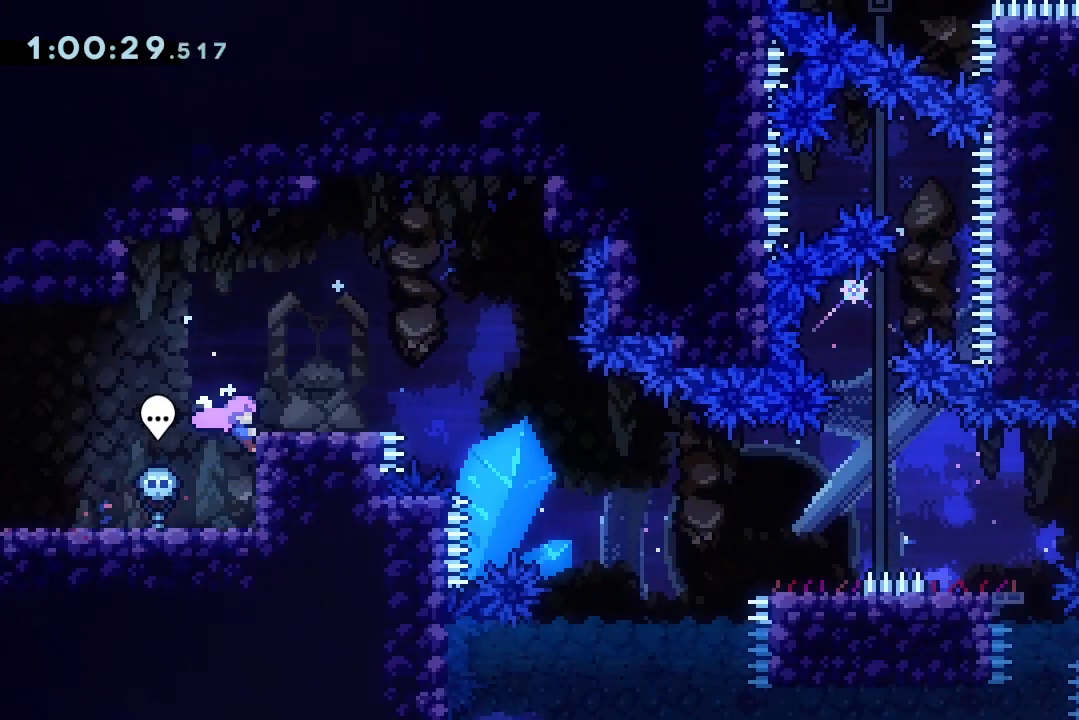
{"keys": ["dash", "down", "right"], "events": [[233, "up", "up"], [333, "down", "down"], [333, "grab", "up"], [433, "right", "down"], [500, "dash", "down"]]}
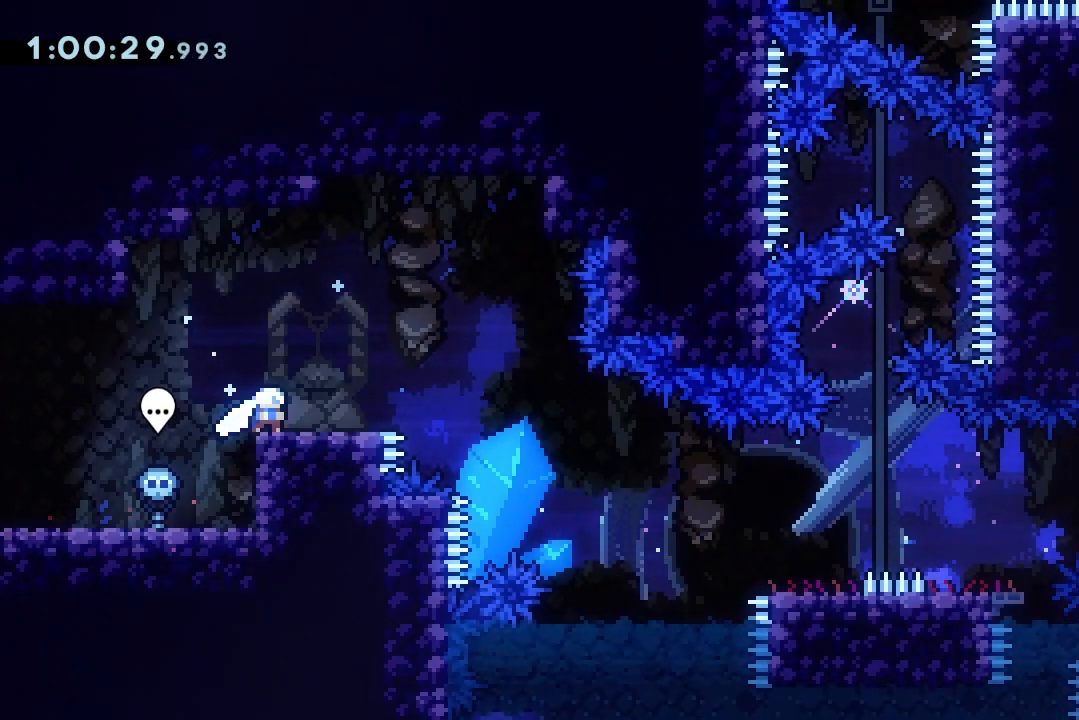
{"keys": ["jump2"], "events": [[100, "dash", "up"], [200, "jump2", "down"], [233, "down", "up"], [233, "left", "down"], [233, "right", "up"], [333, "left", "up"]]}
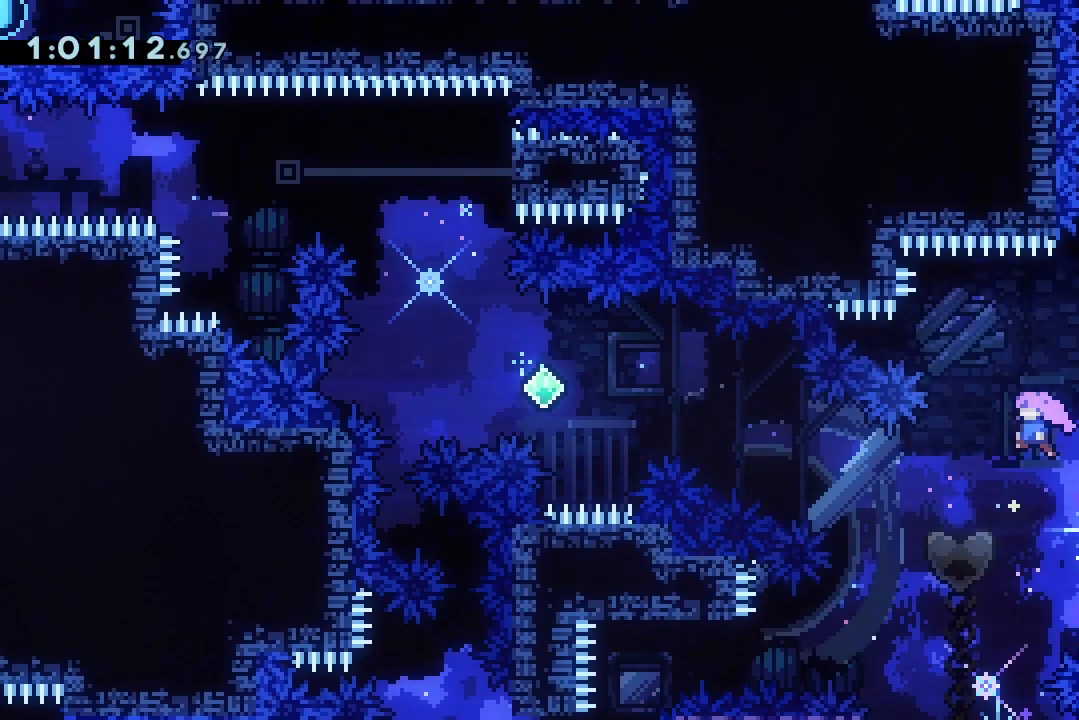
{"keys": ["dash", "jump2", "left", "up"], "events": [[67, "left", "down"], [167, "left", "up"], [333, "left", "down"], [400, "up", "down"], [433, "dash", "down"]]}
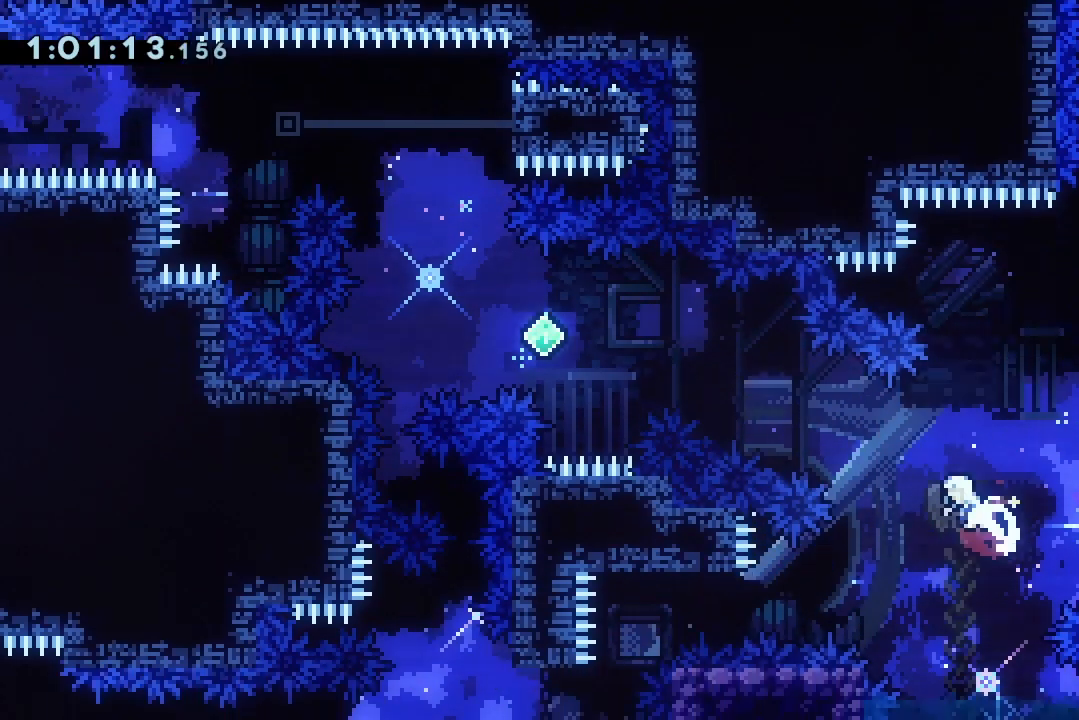
{"keys": ["dash", "jump2", "left", "up"], "events": [[100, "dash", "up"], [100, "up", "up"], [133, "left", "up"], [467, "left", "down"], [500, "dash", "down"], [500, "up", "down"]]}